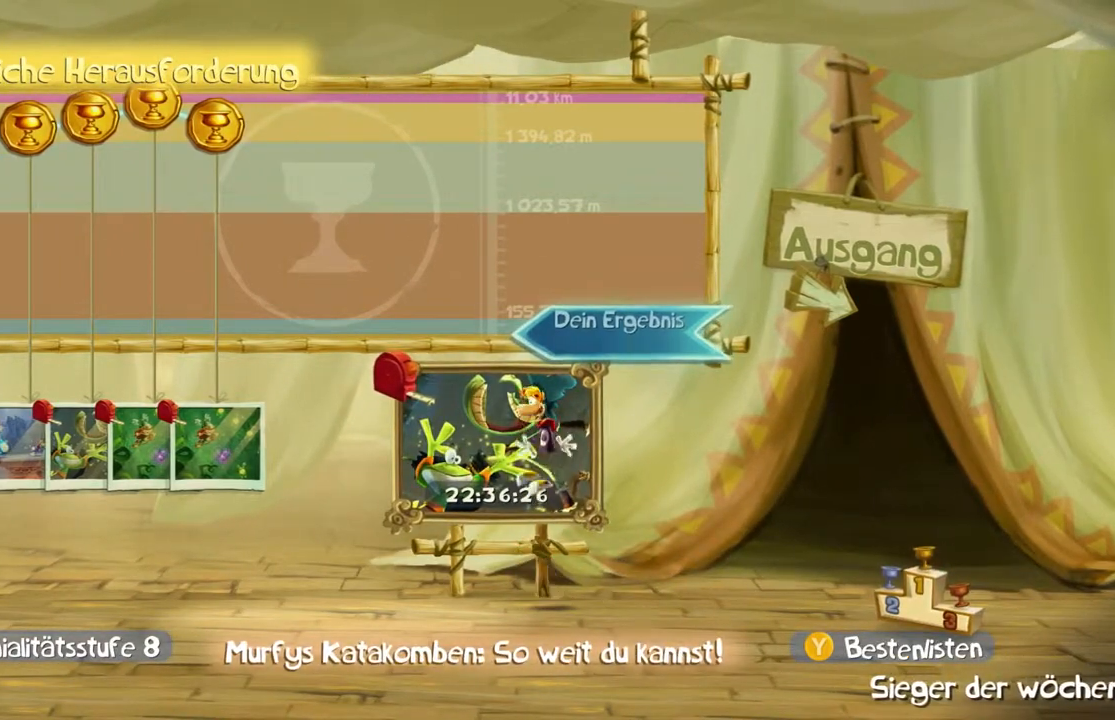
Gameplay with a controller (Xbox layout); each line is a JSON object with the inputs held at the frame after it. "events" lists button and stick changes between this image and that frame as [ms after this image, input, new state], when the widget could be followed in between. Not read: L3 R3 right_stick.
{"buttons": [], "left_stick": "center", "events": [[67, "Y", "up"], [100, "START", "down"], [267, "START", "up"]]}
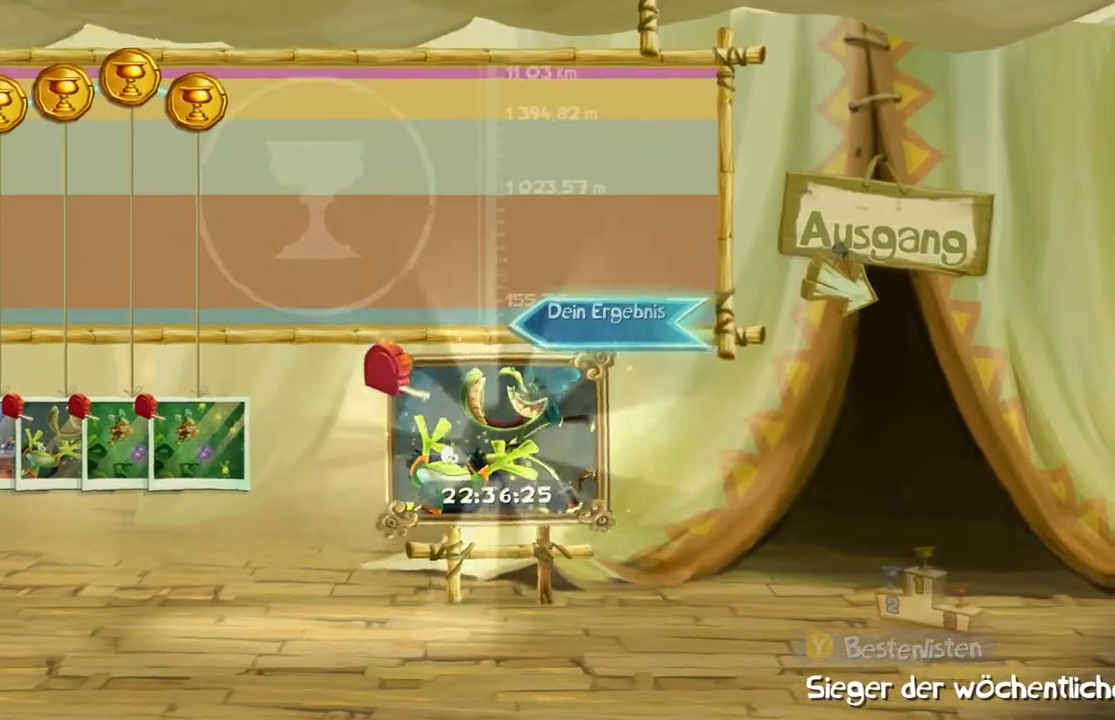
{"buttons": [], "left_stick": "center", "events": []}
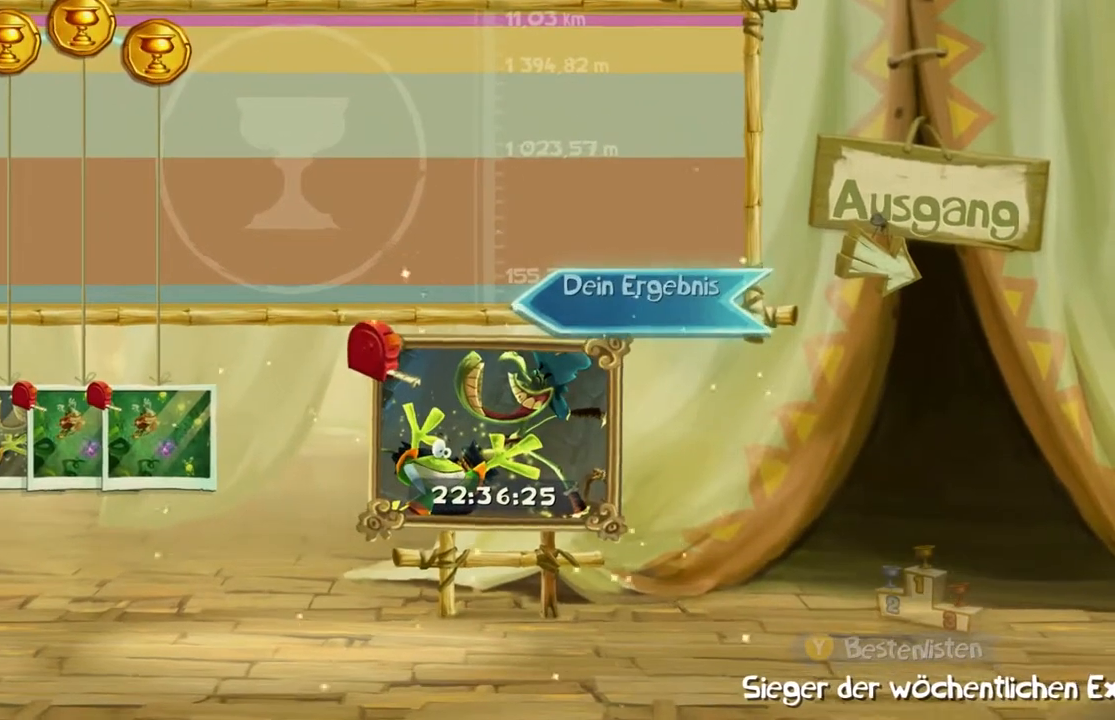
{"buttons": [], "left_stick": "center", "events": []}
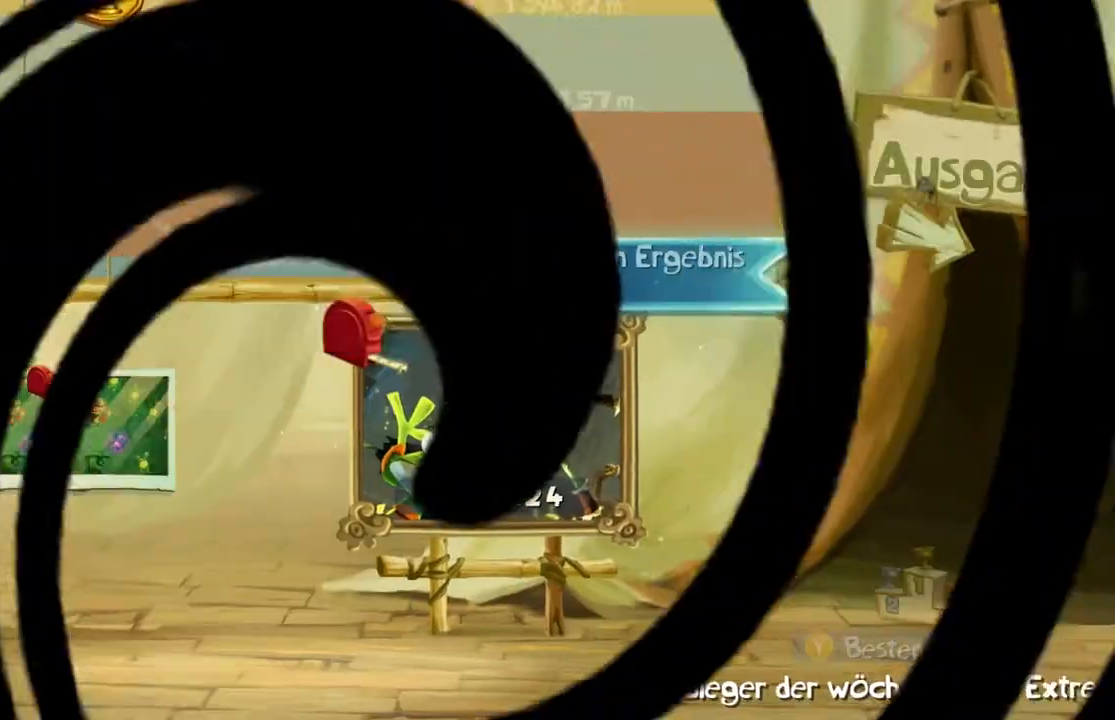
{"buttons": [], "left_stick": "center", "events": []}
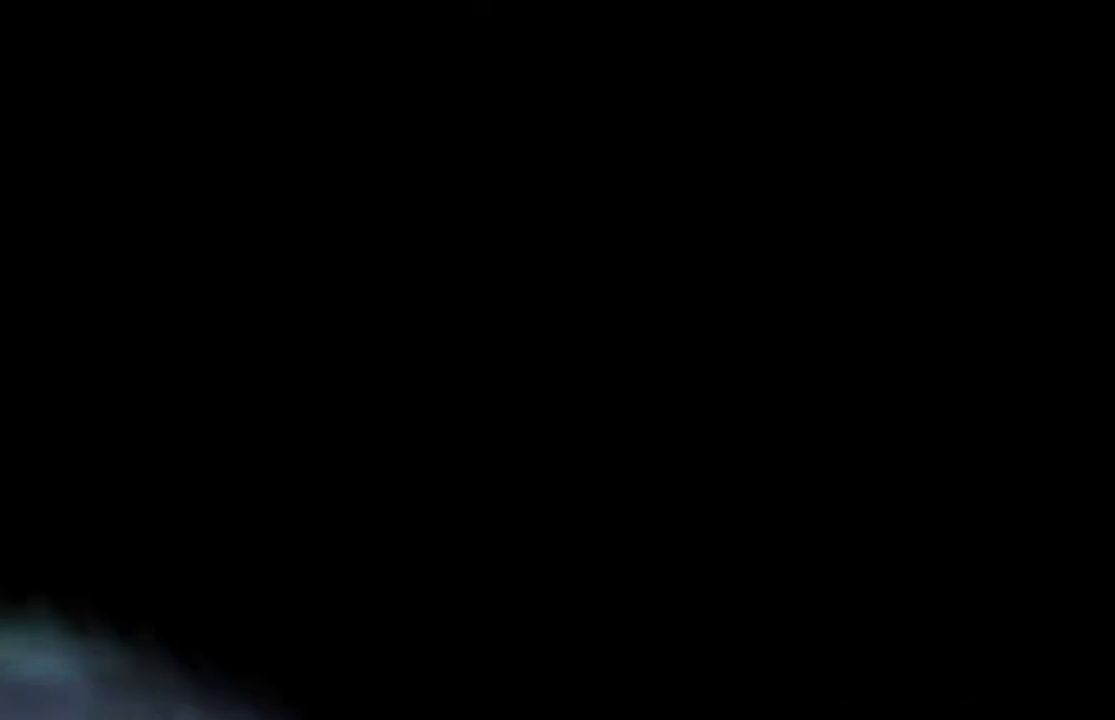
{"buttons": [], "left_stick": "center"}
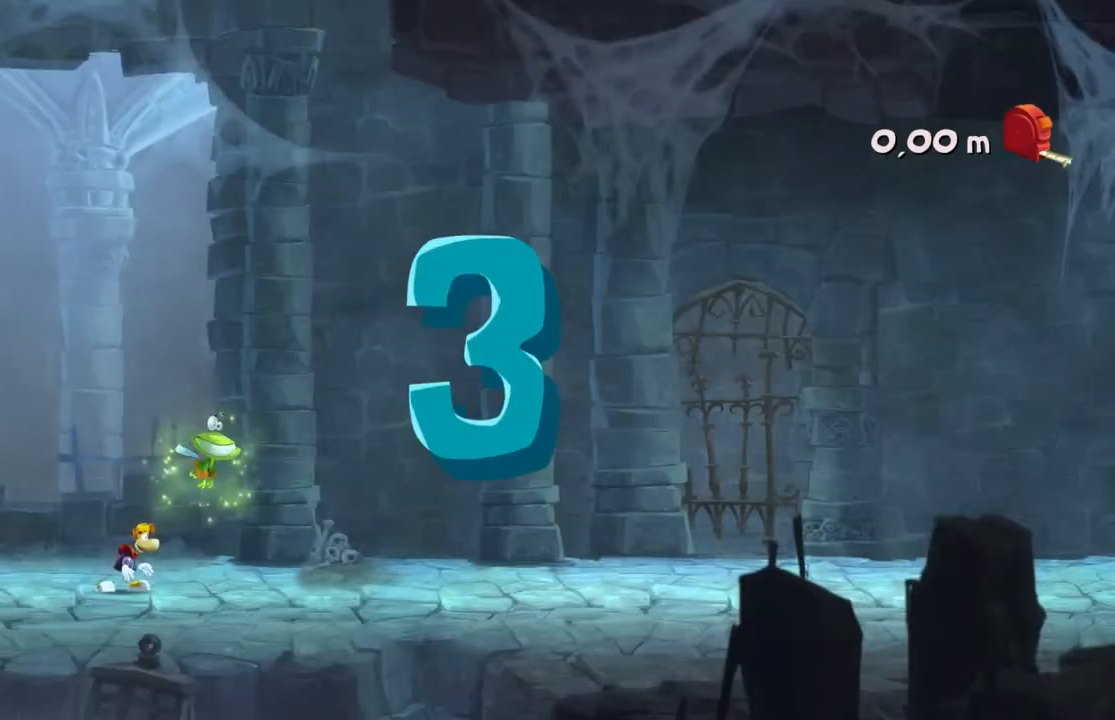
{"buttons": ["R2"], "left_stick": "right", "events": [[266, "left_stick", "right"], [333, "R2", "down"]]}
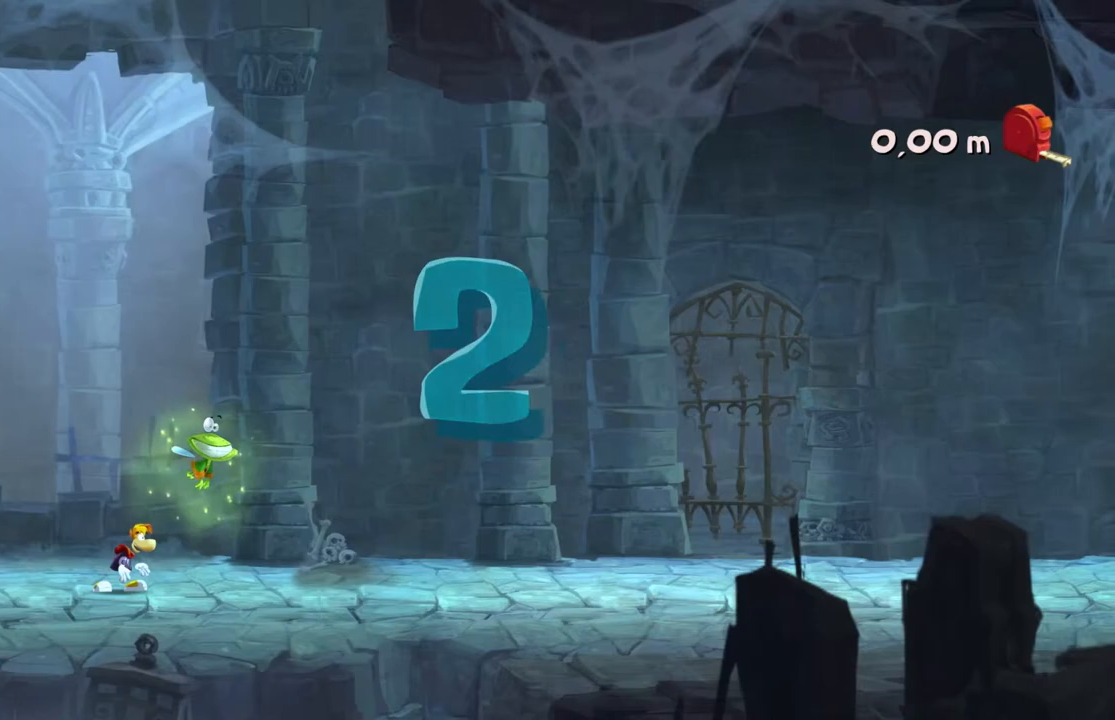
{"buttons": ["R2"], "left_stick": "right", "events": []}
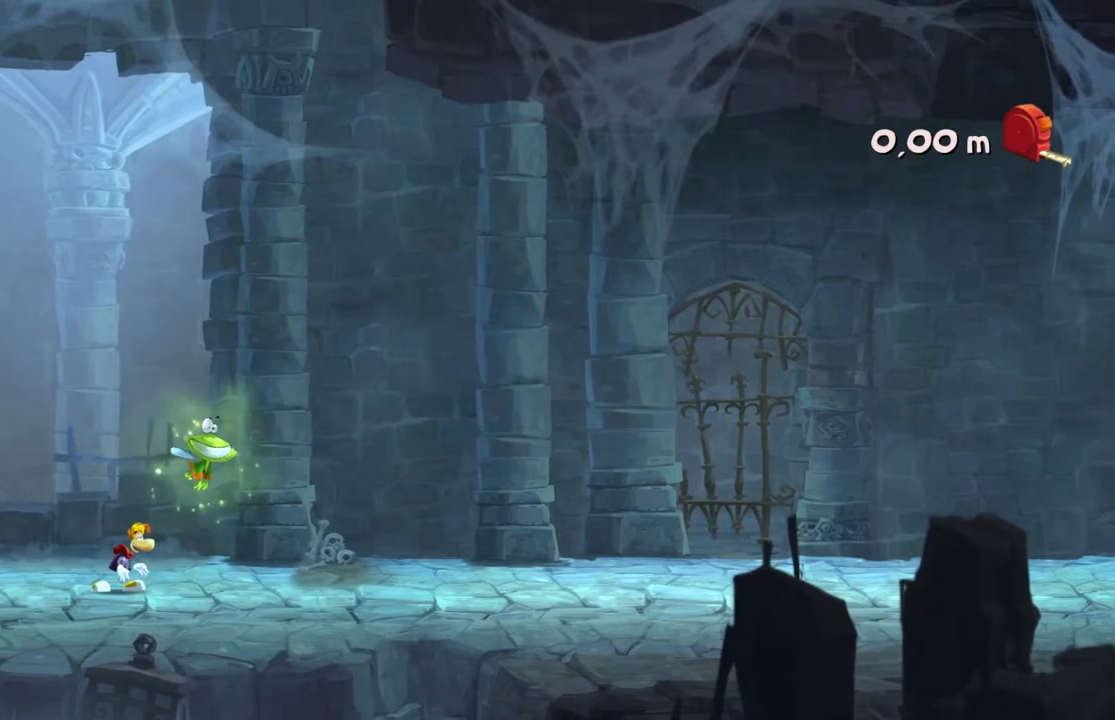
{"buttons": ["R2"], "left_stick": "right", "events": []}
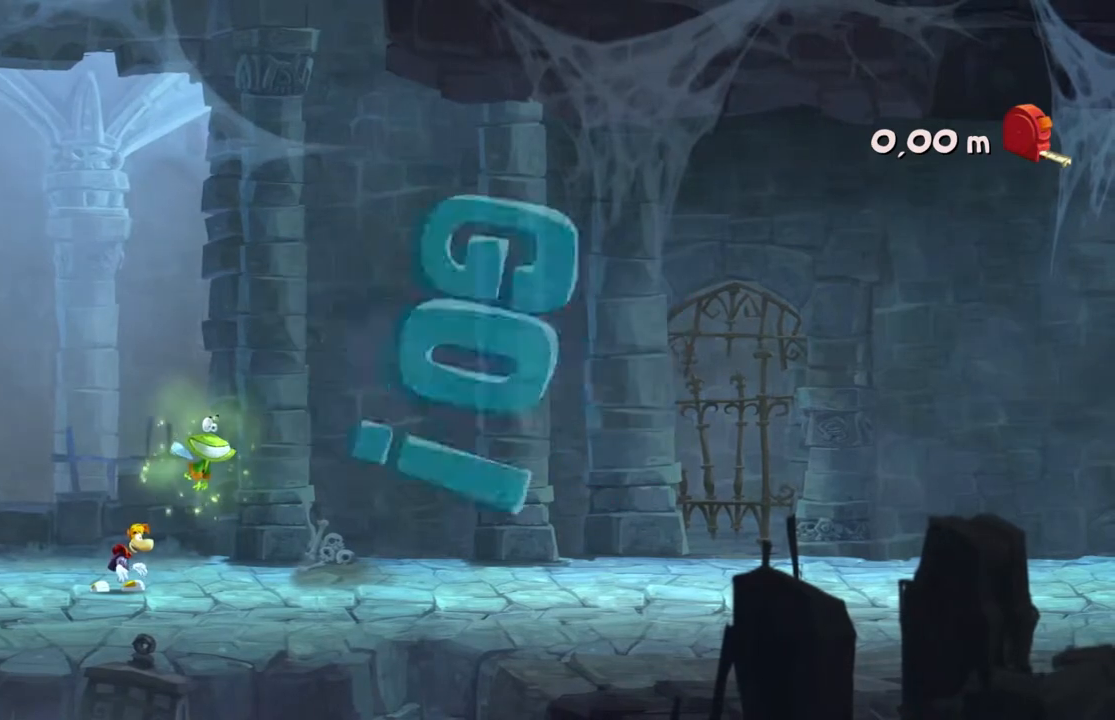
{"buttons": ["L2", "R2"], "left_stick": "right", "events": [[501, "L2", "down"]]}
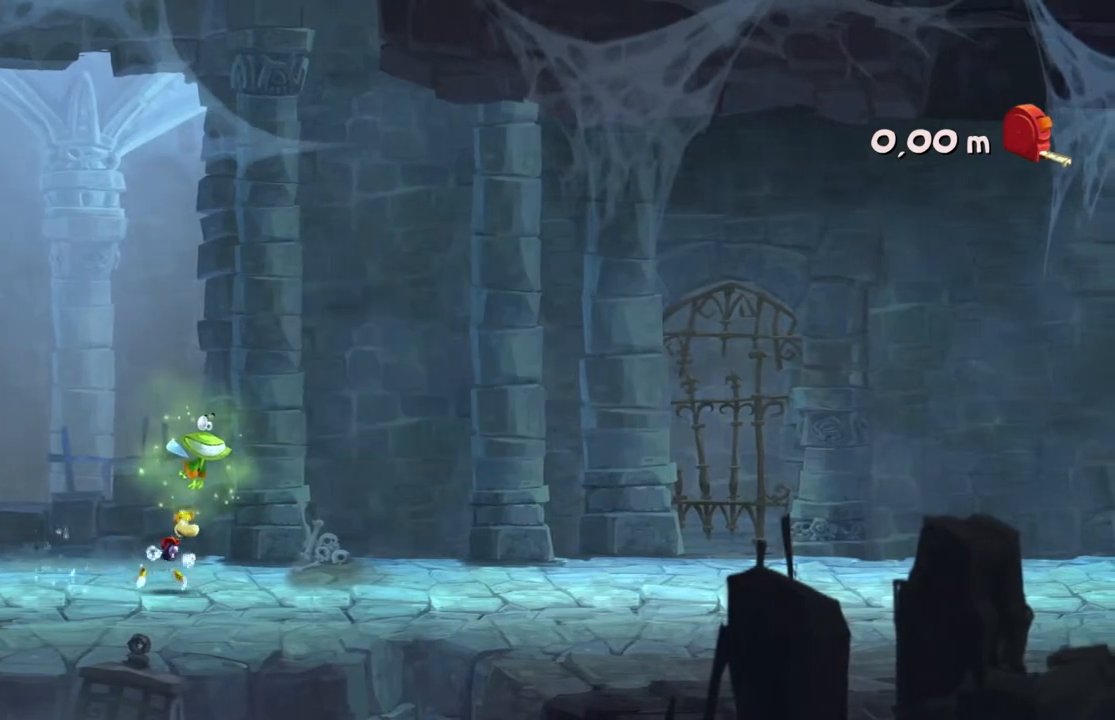
{"buttons": ["R2"], "left_stick": "right", "events": [[66, "L2", "up"]]}
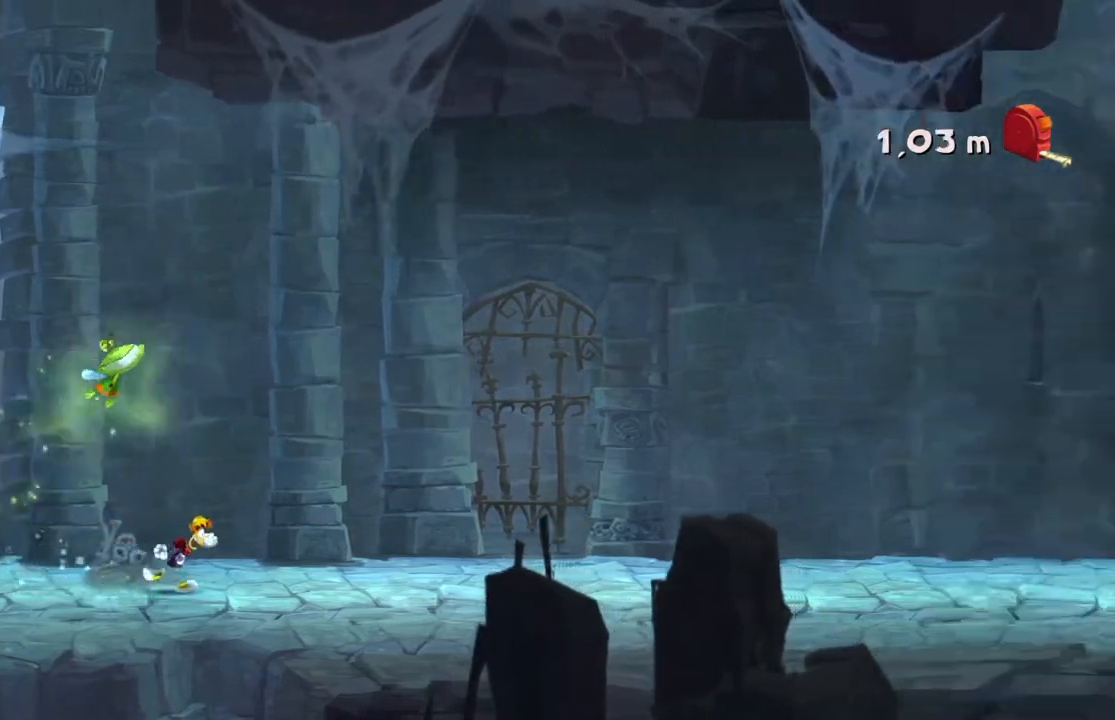
{"buttons": ["R2"], "left_stick": "right", "events": []}
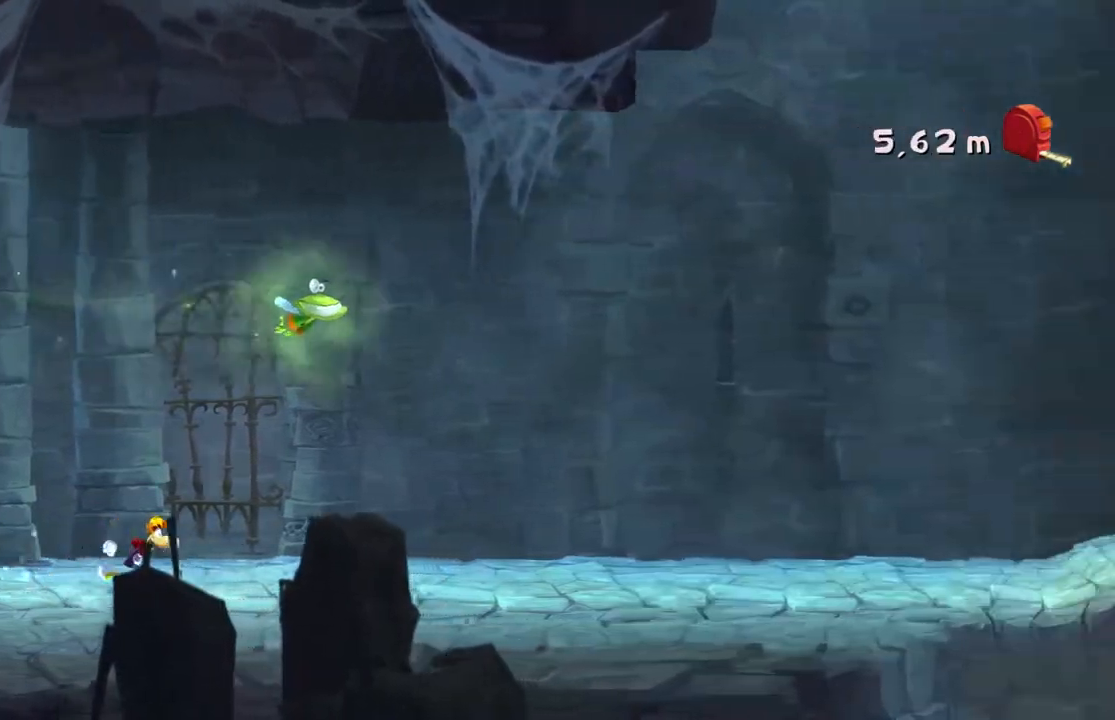
{"buttons": ["R2"], "left_stick": "right", "events": [[334, "X", "down"], [501, "X", "up"]]}
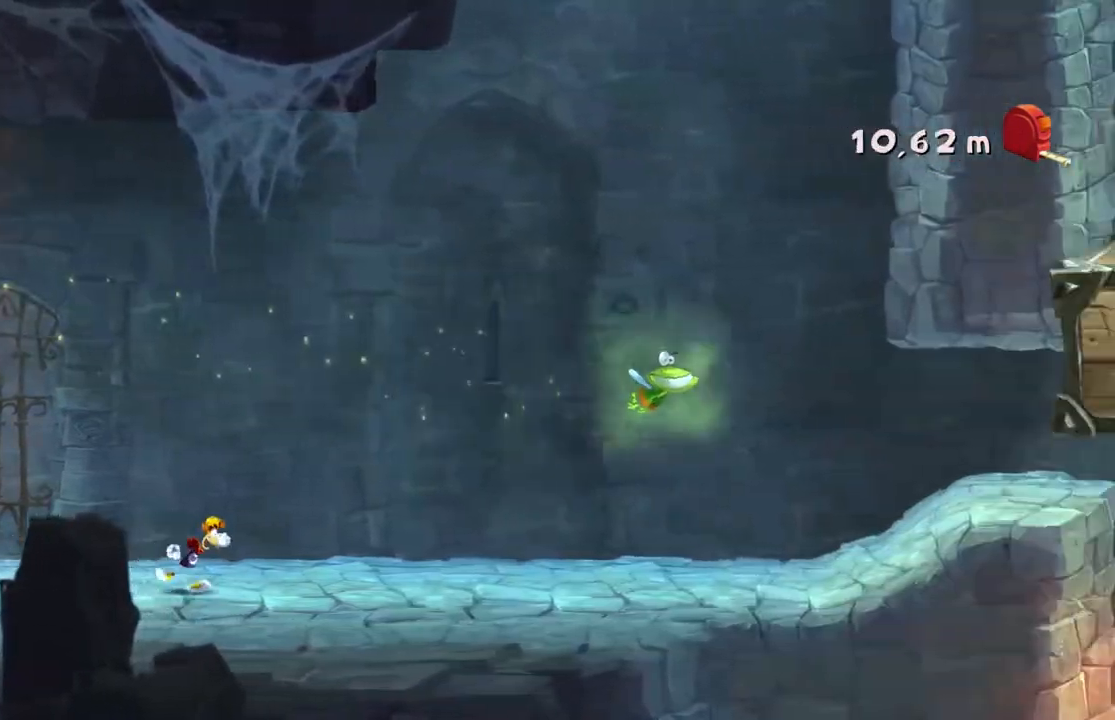
{"buttons": ["R2"], "left_stick": "right"}
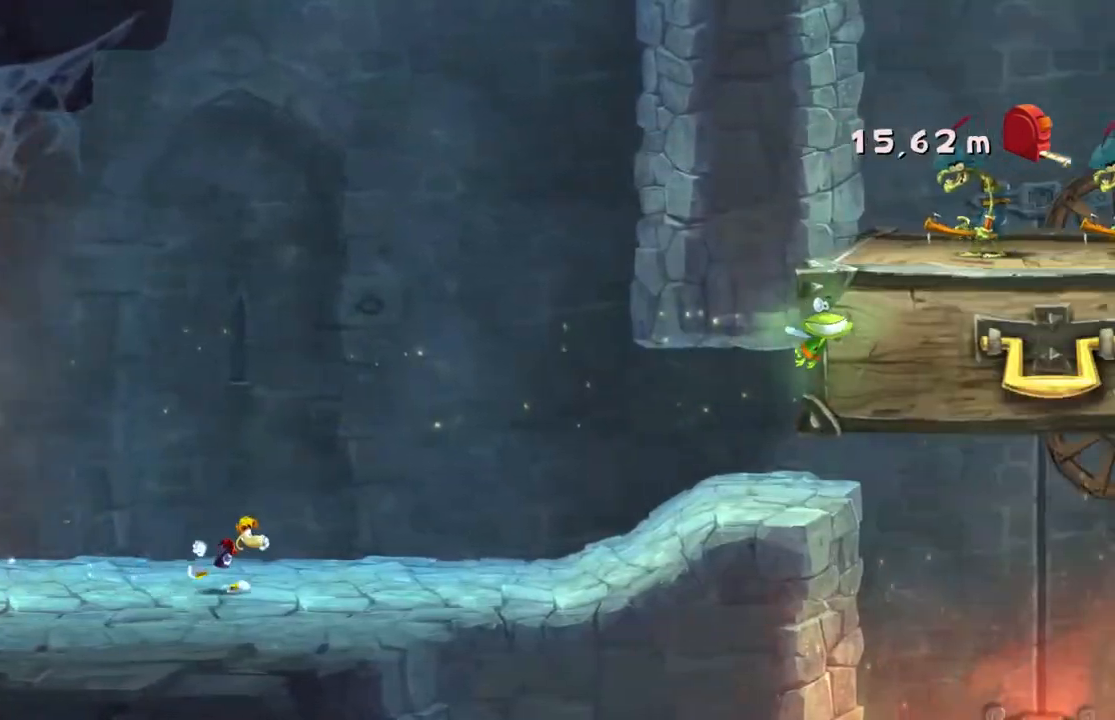
{"buttons": ["R2"], "left_stick": "right", "events": [[133, "B", "down"], [200, "B", "up"]]}
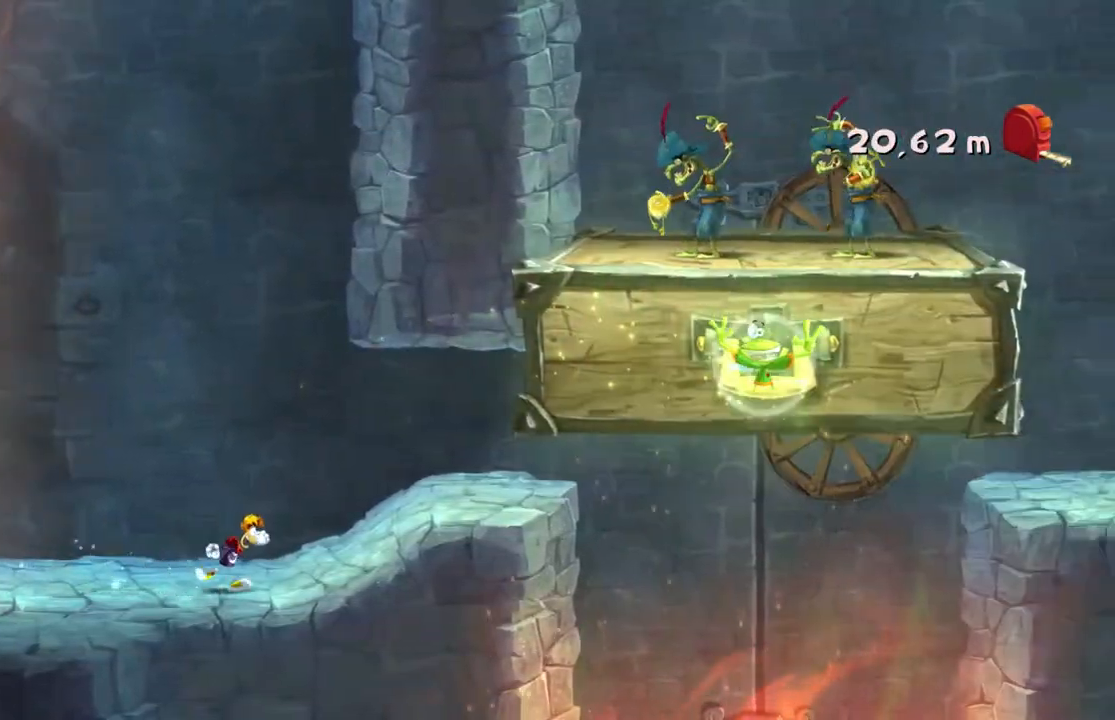
{"buttons": ["R2"], "left_stick": "right", "events": []}
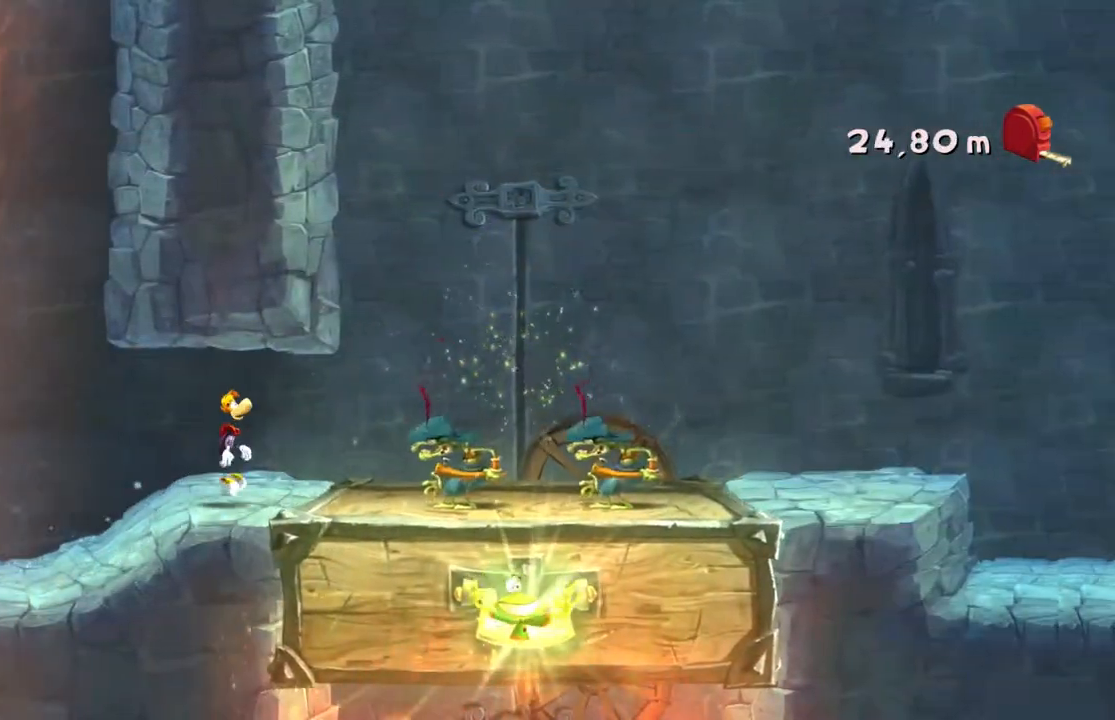
{"buttons": ["R2"], "left_stick": "right", "events": [[200, "X", "down"], [433, "X", "up"]]}
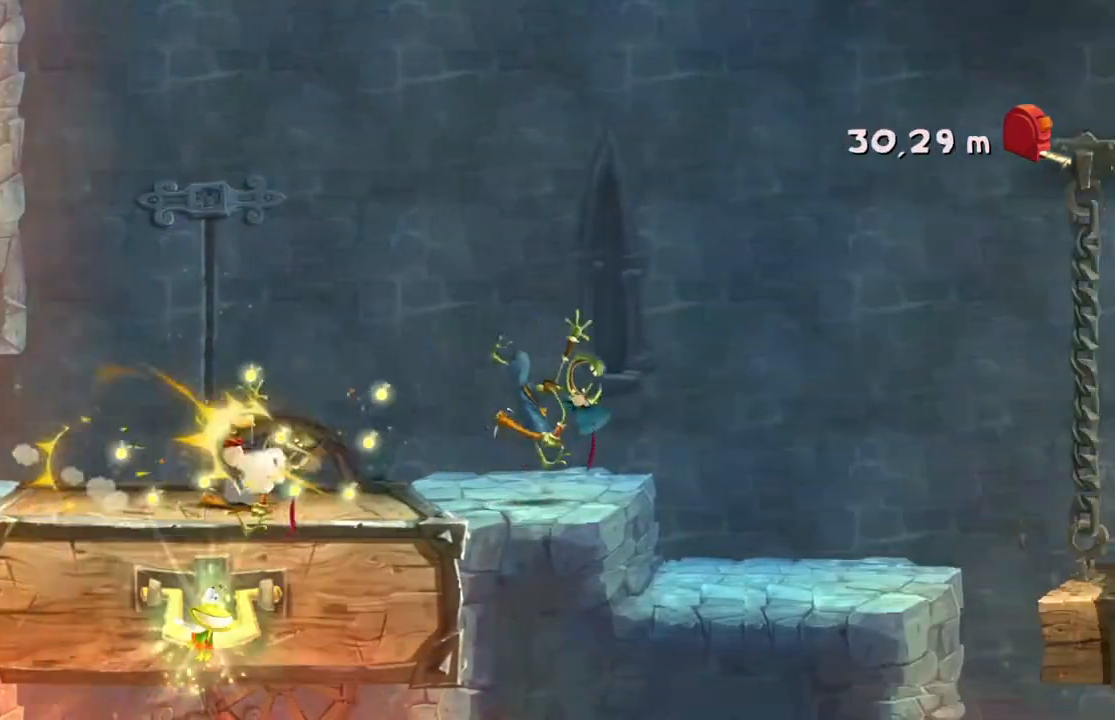
{"buttons": ["R2"], "left_stick": "right", "events": []}